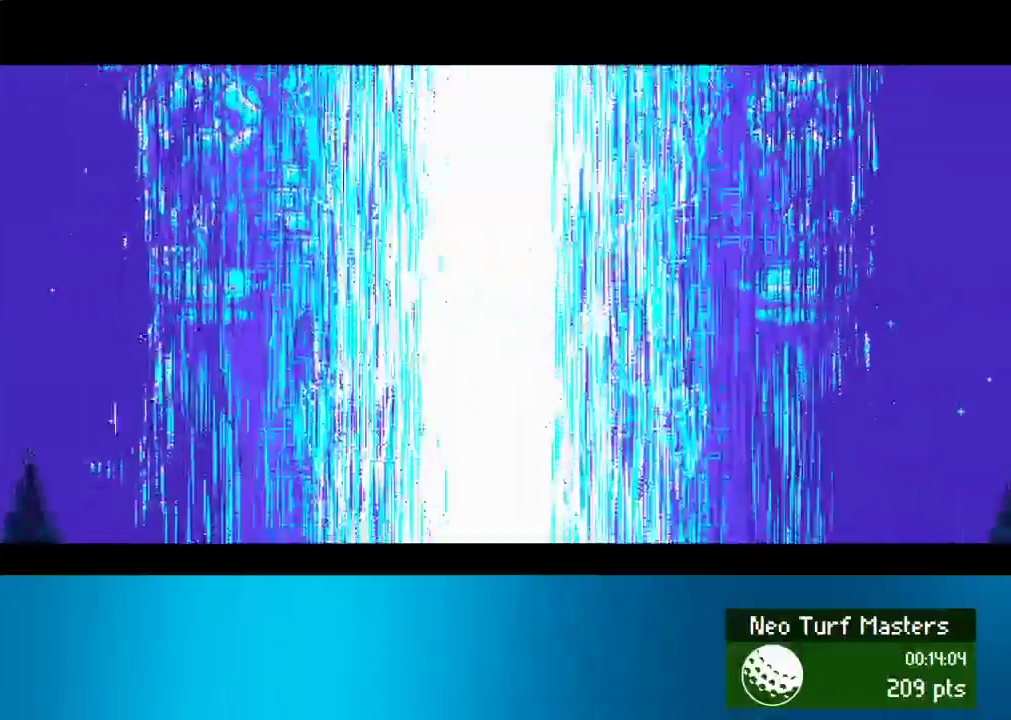
Gameplay with a controller (PlayStation layout); each line is a JSON object with the inputs held at the frame after it. "events" lists button and stick changes between this image and that frame as [ms after this image, input, new state], when the widget could be followed in between. Not read: L3 R3 right_stick.
{"buttons": ["CROSS", "R2"], "left_stick": "center", "events": []}
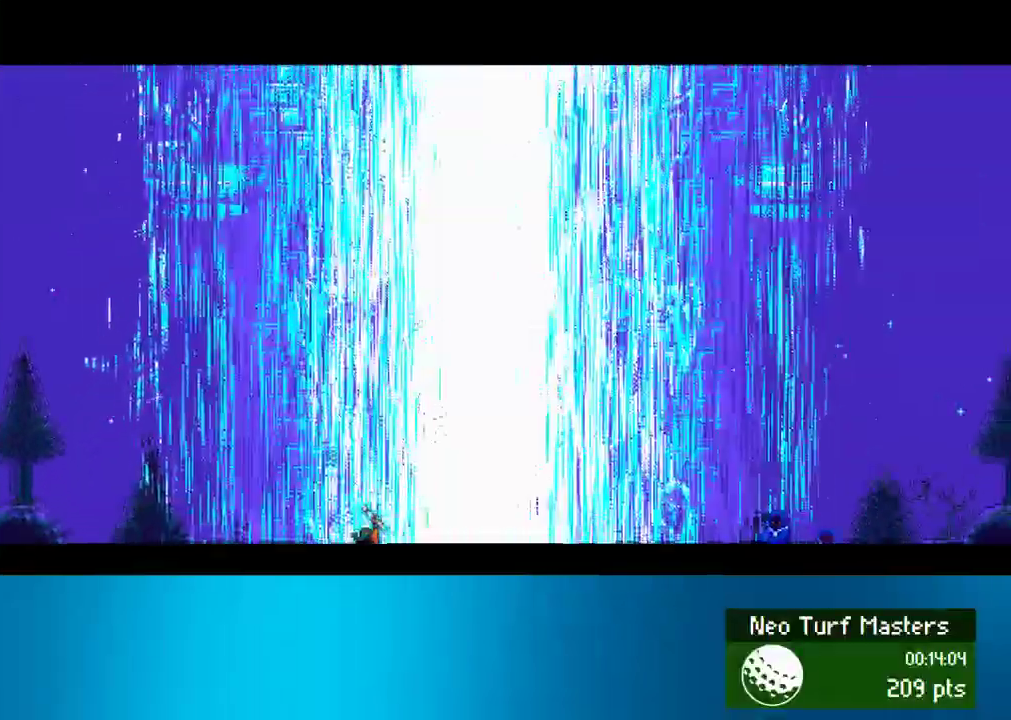
{"buttons": ["CROSS", "R2"], "left_stick": "center", "events": []}
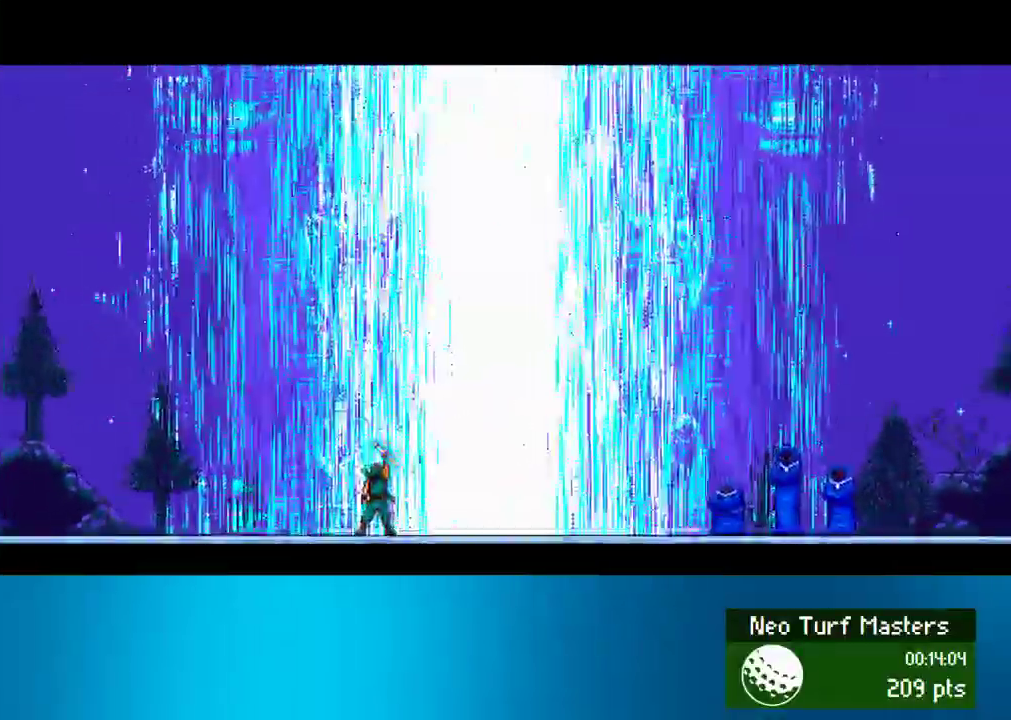
{"buttons": ["CROSS", "R2"], "left_stick": "center", "events": []}
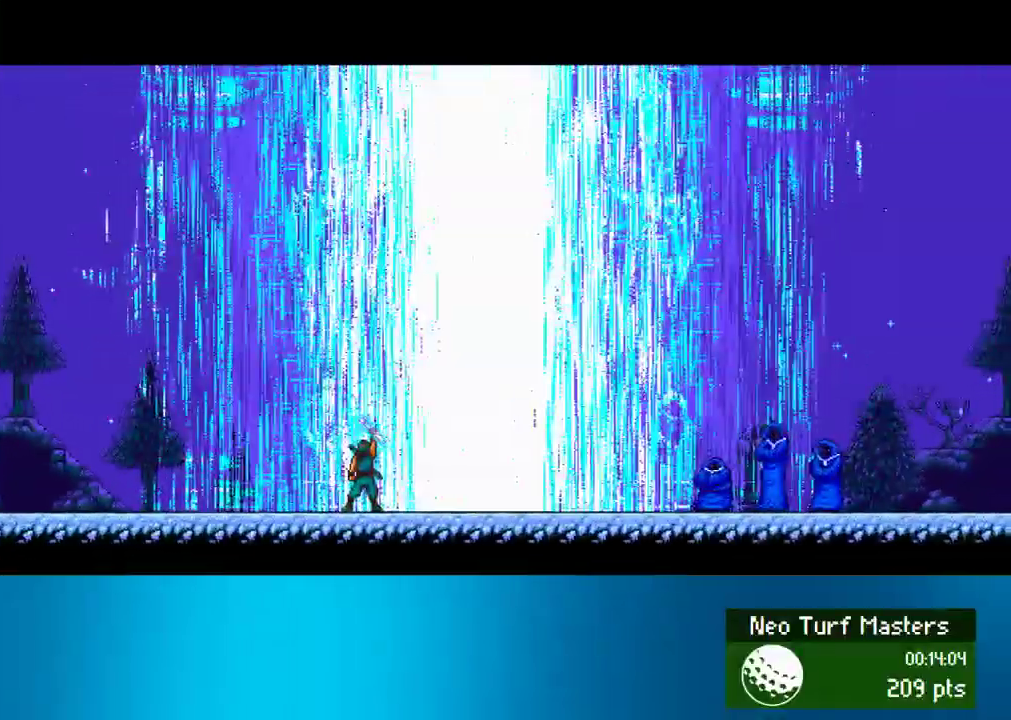
{"buttons": ["CROSS", "R2"], "left_stick": "center", "events": []}
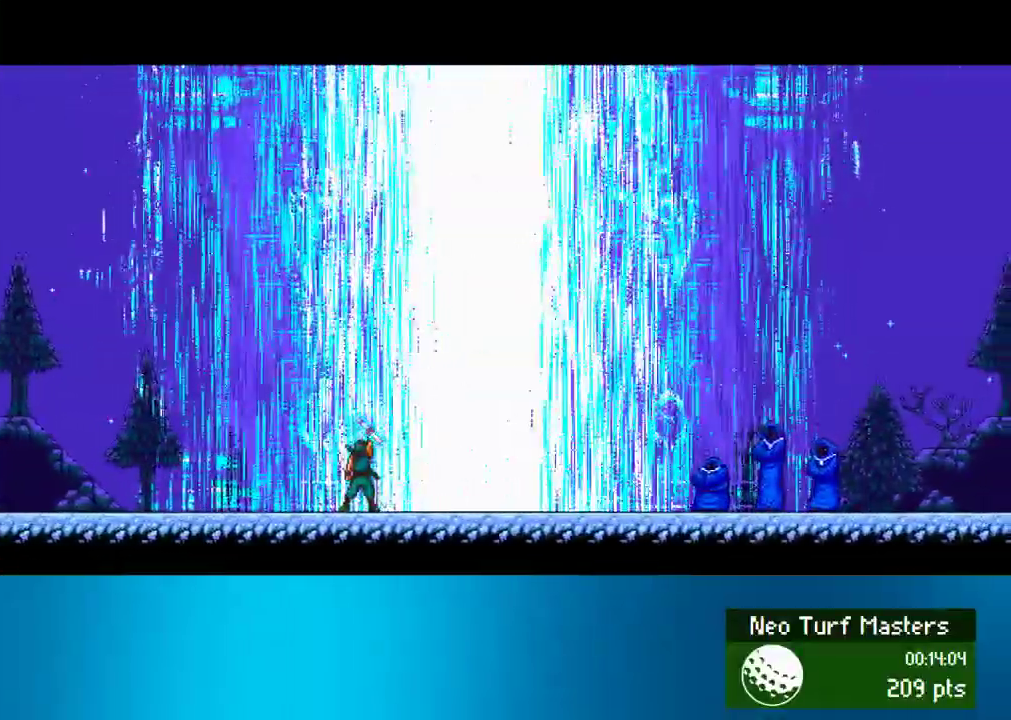
{"buttons": ["CROSS", "R2"], "left_stick": "center", "events": []}
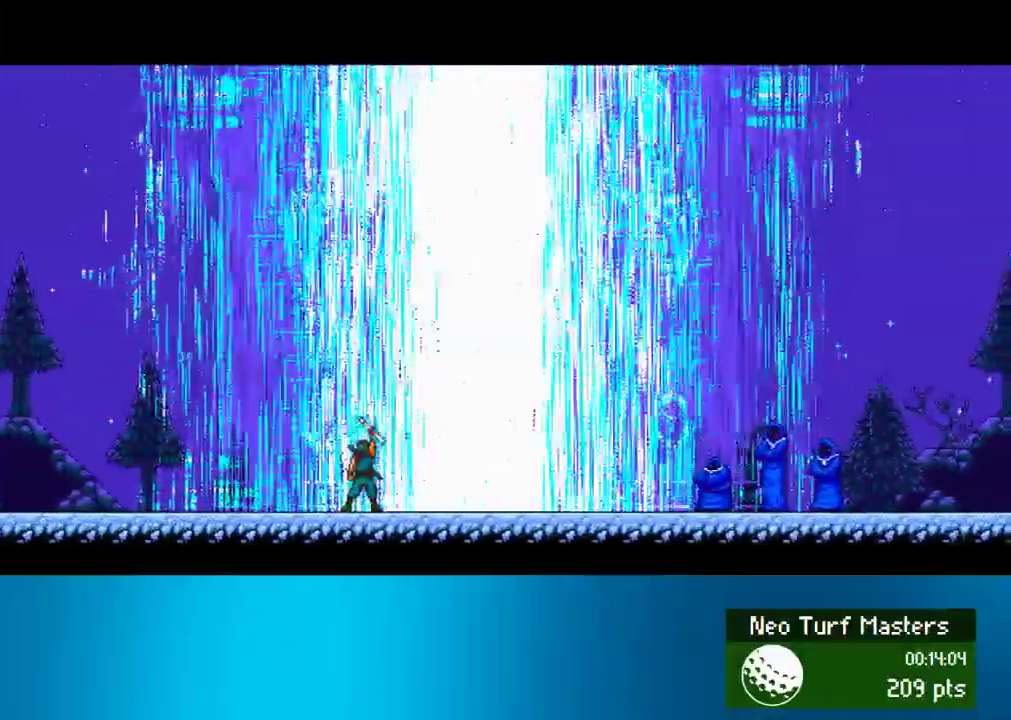
{"buttons": ["CROSS", "R2"], "left_stick": "center", "events": []}
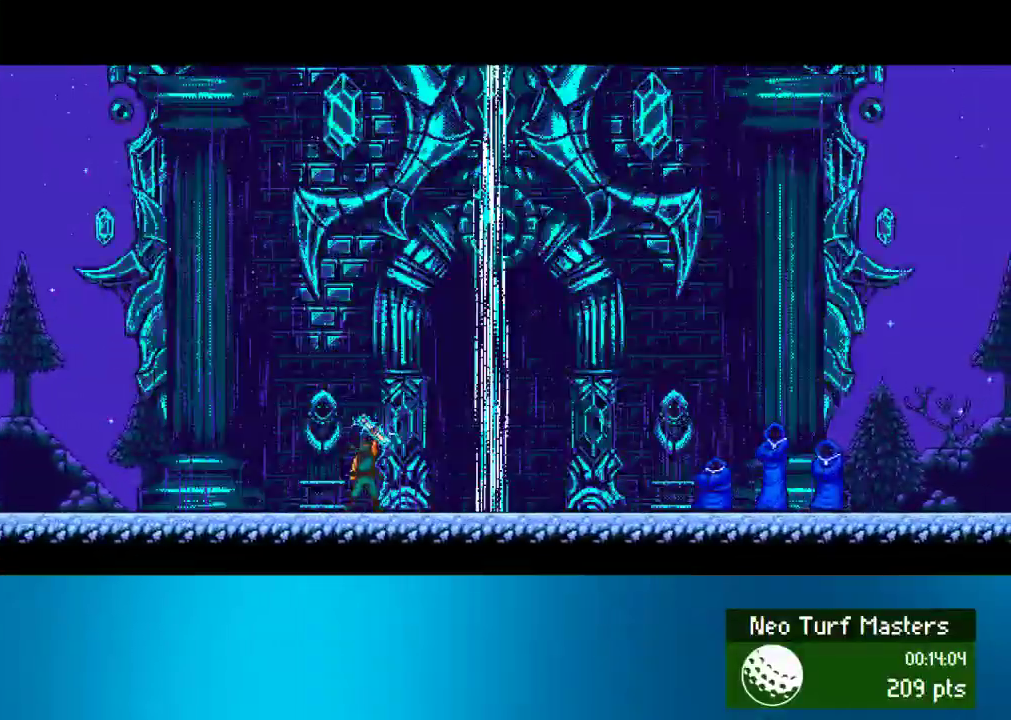
{"buttons": ["CROSS", "R2"], "left_stick": "center", "events": []}
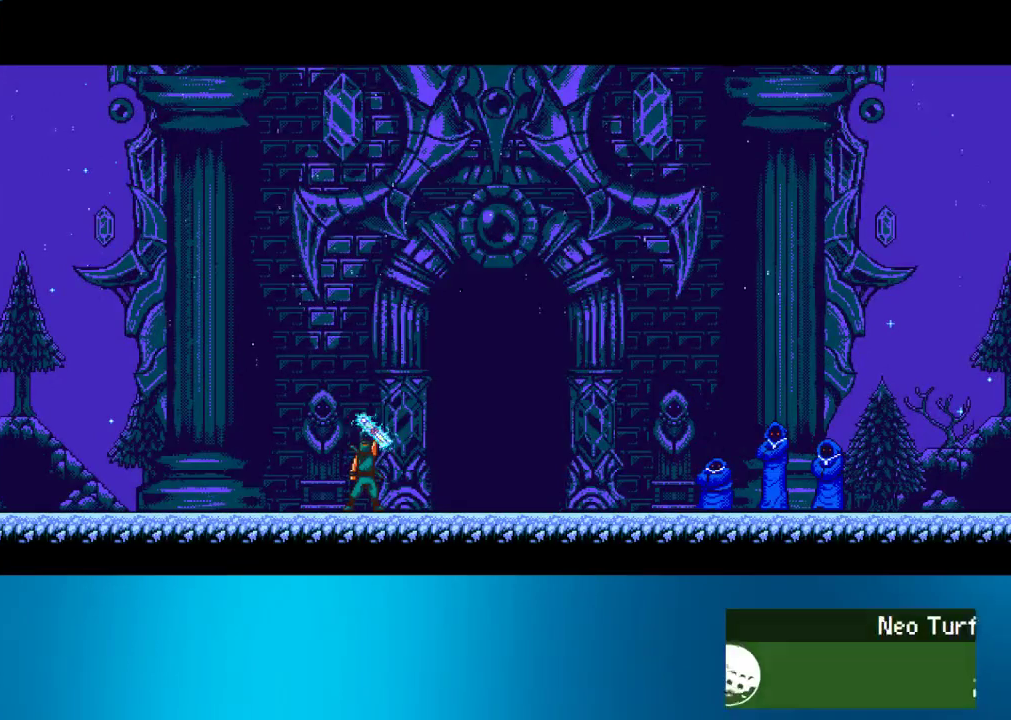
{"buttons": ["CROSS", "R2"], "left_stick": "center", "events": []}
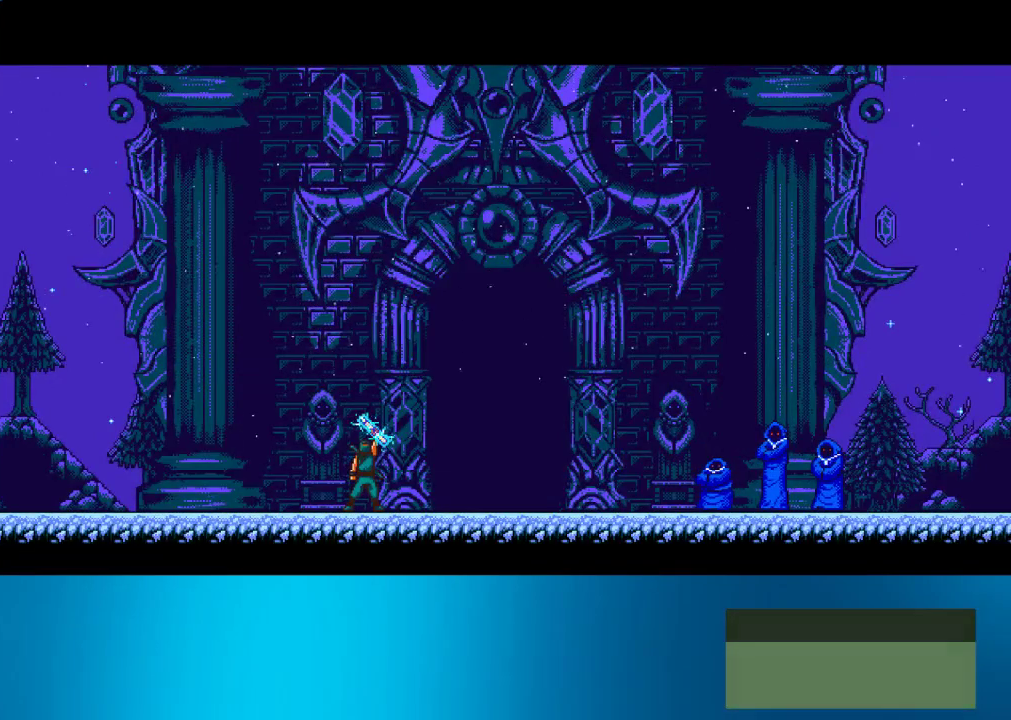
{"buttons": ["CROSS", "R2"], "left_stick": "center", "events": []}
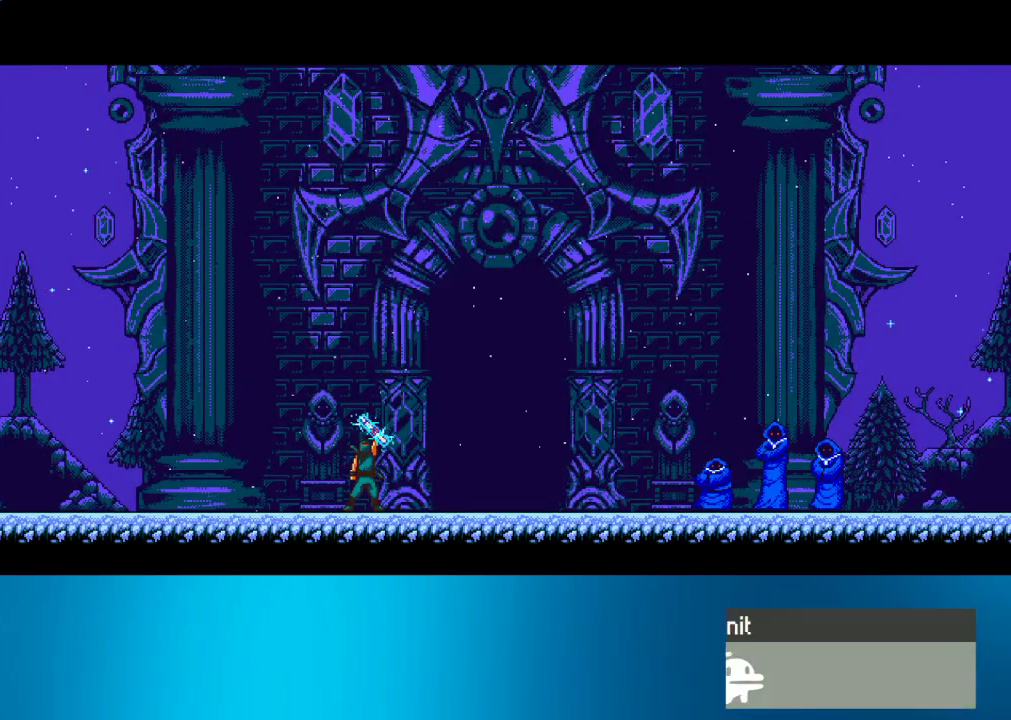
{"buttons": ["CROSS", "R2"], "left_stick": "center", "events": []}
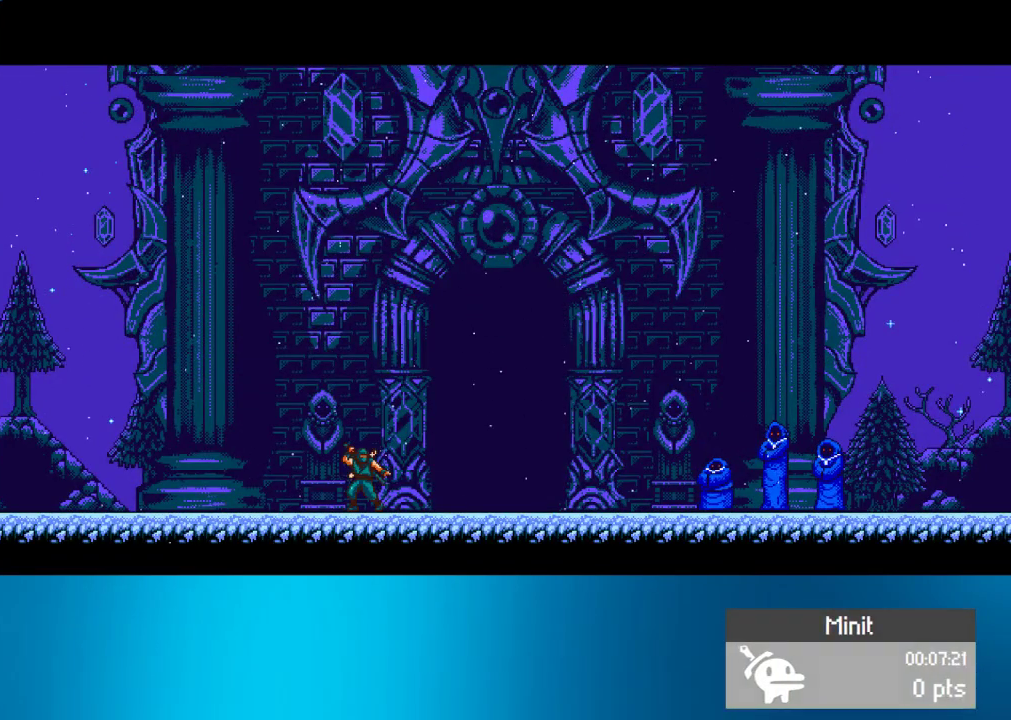
{"buttons": ["CROSS", "R2"], "left_stick": "center", "events": []}
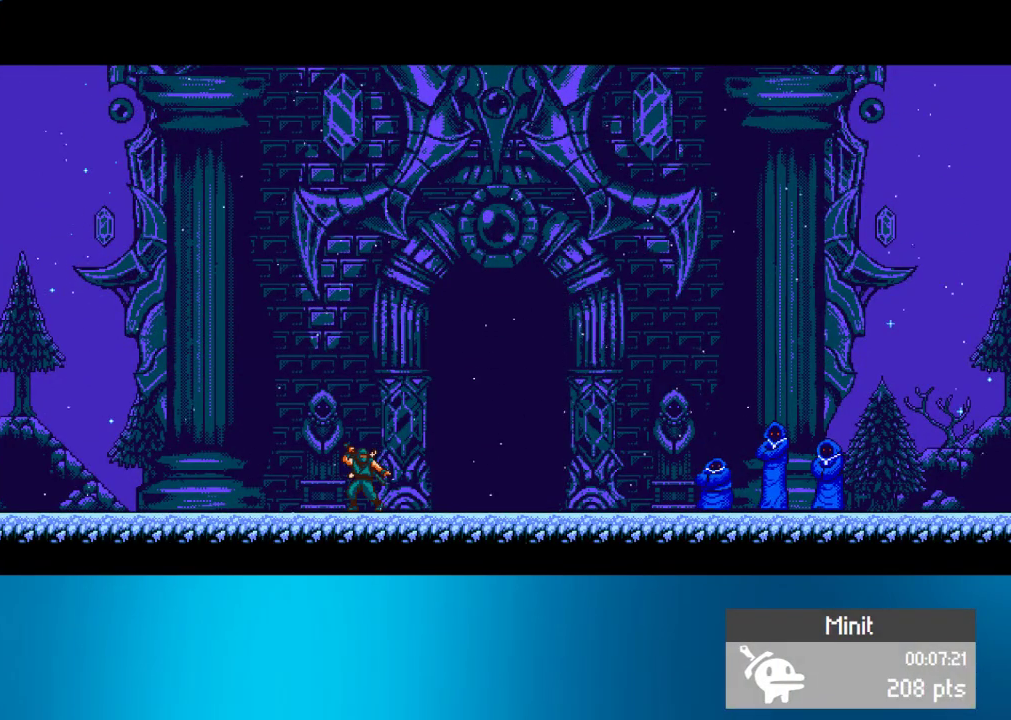
{"buttons": ["CROSS", "R2", "DPAD_RIGHT"], "left_stick": "center", "events": [[467, "DPAD_RIGHT", "down"]]}
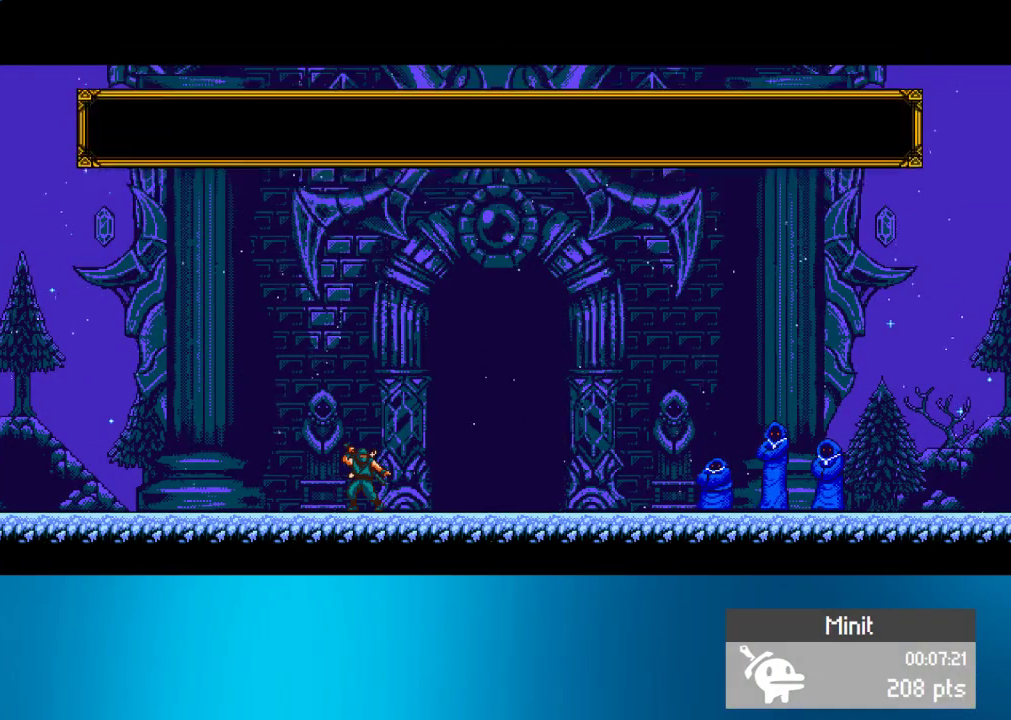
{"buttons": ["CROSS", "R2", "DPAD_RIGHT"], "left_stick": "center", "events": []}
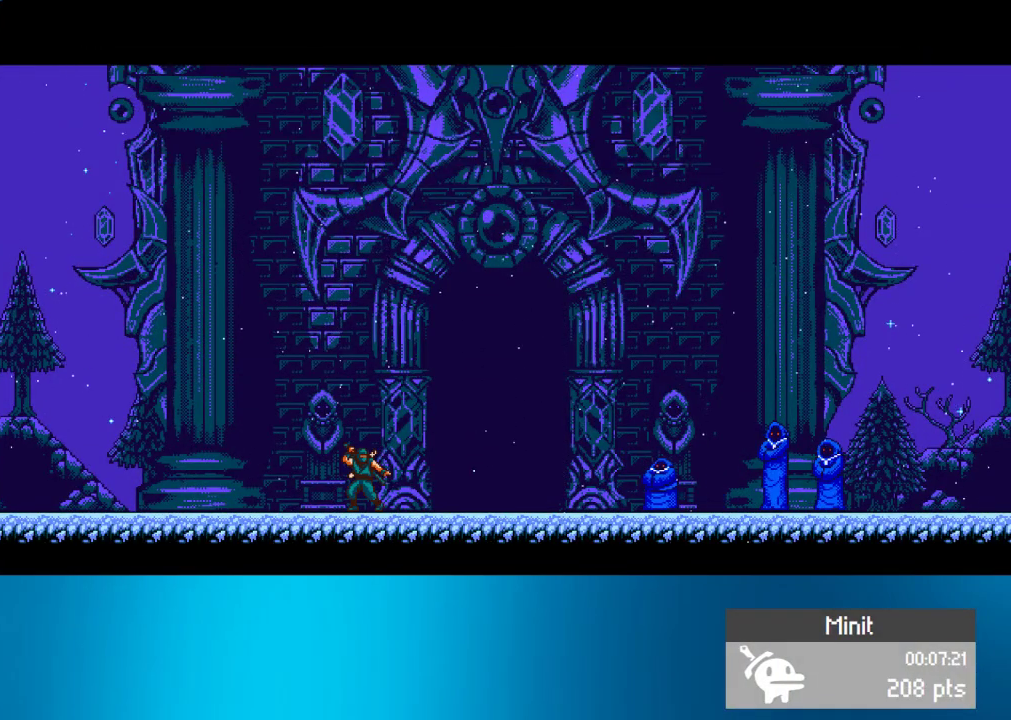
{"buttons": ["CROSS", "R2", "DPAD_RIGHT"], "left_stick": "center", "events": []}
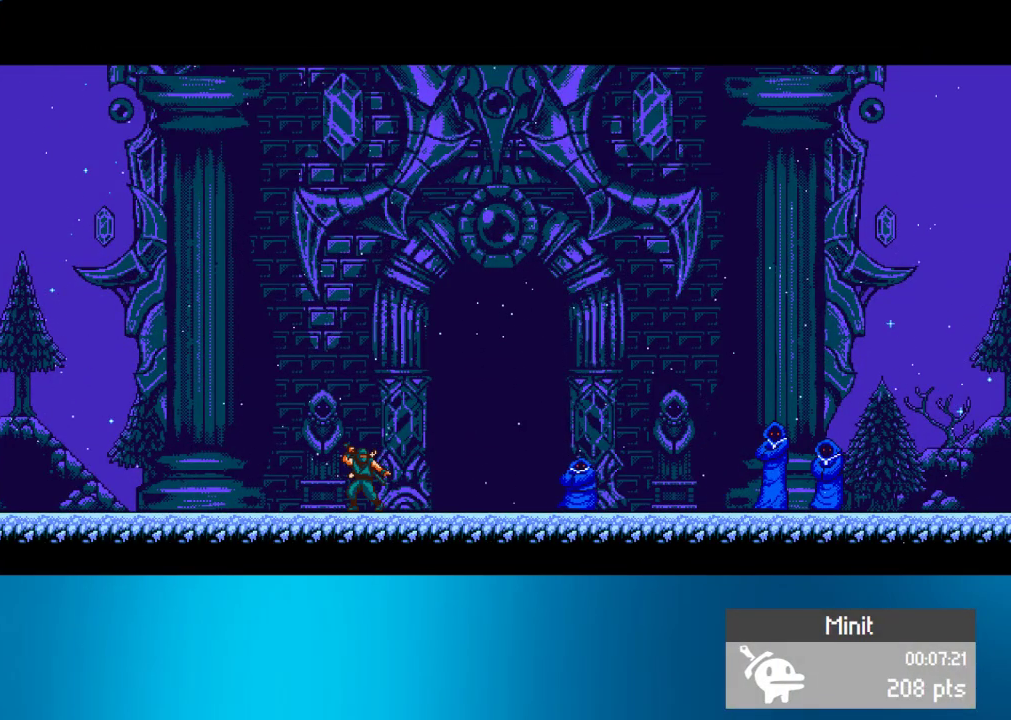
{"buttons": ["CROSS", "R2", "DPAD_RIGHT"], "left_stick": "center", "events": []}
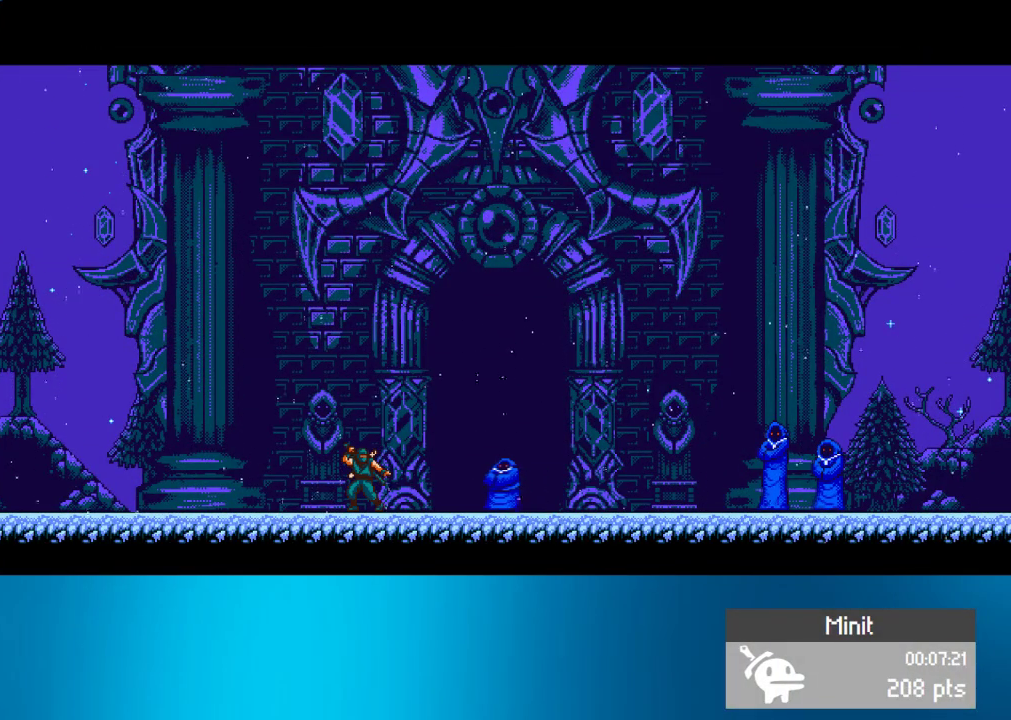
{"buttons": ["CROSS", "R2", "DPAD_RIGHT"], "left_stick": "center", "events": []}
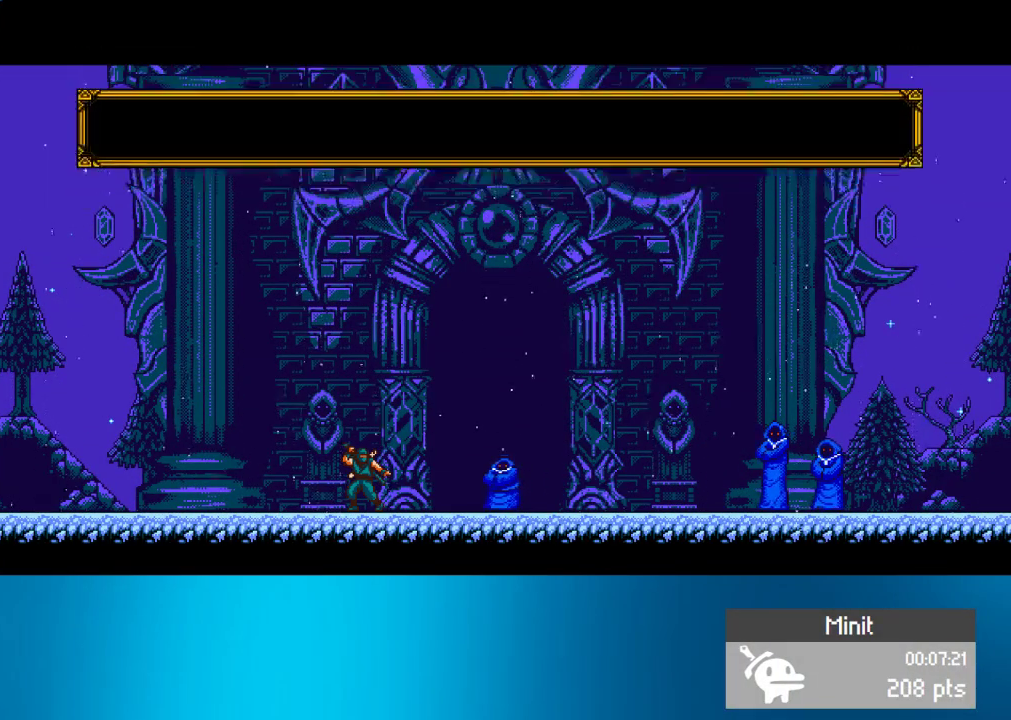
{"buttons": ["CROSS", "R2", "DPAD_RIGHT"], "left_stick": "center", "events": []}
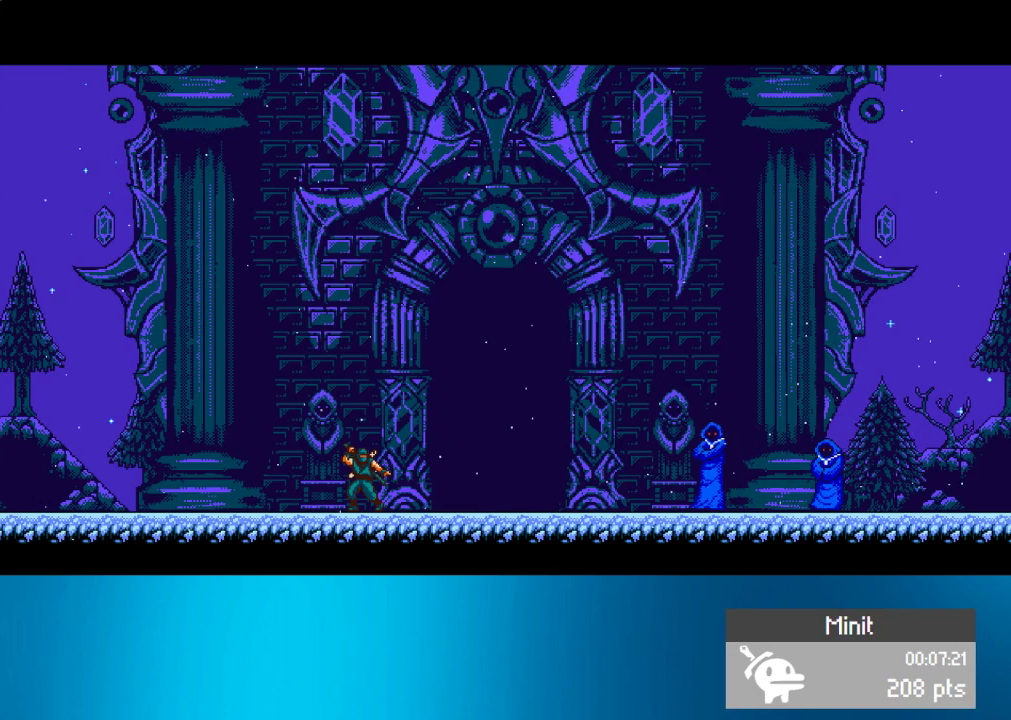
{"buttons": ["CROSS", "R2", "DPAD_RIGHT"], "left_stick": "center", "events": []}
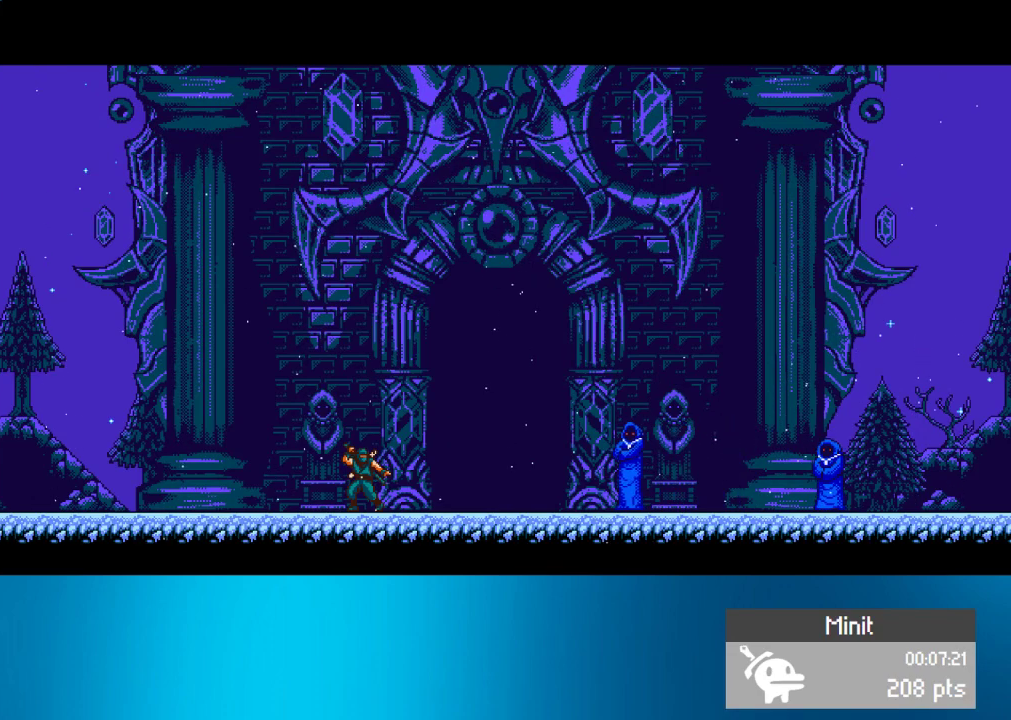
{"buttons": ["CROSS", "R2", "DPAD_RIGHT"], "left_stick": "center", "events": []}
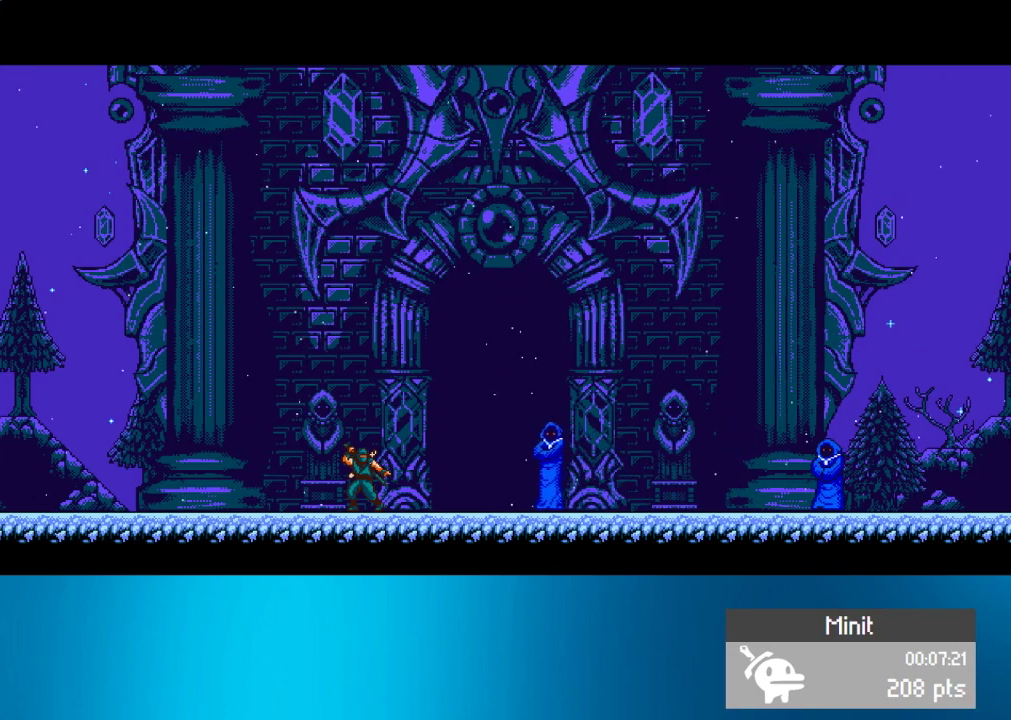
{"buttons": ["CROSS", "R2", "DPAD_RIGHT"], "left_stick": "center", "events": []}
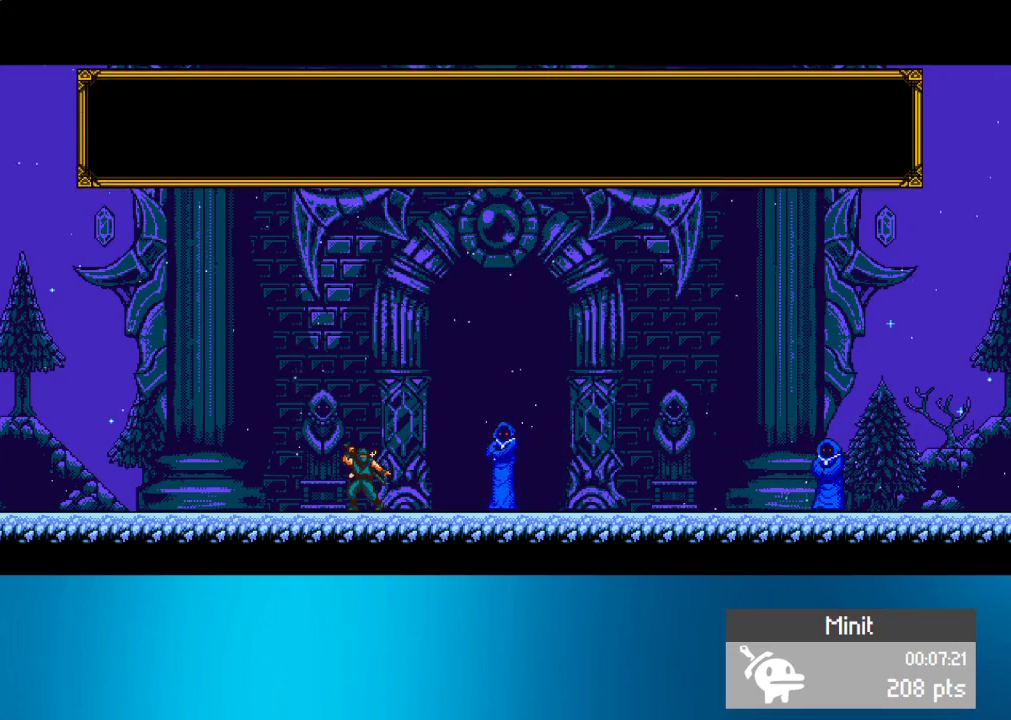
{"buttons": ["CROSS", "R2", "DPAD_RIGHT"], "left_stick": "center", "events": []}
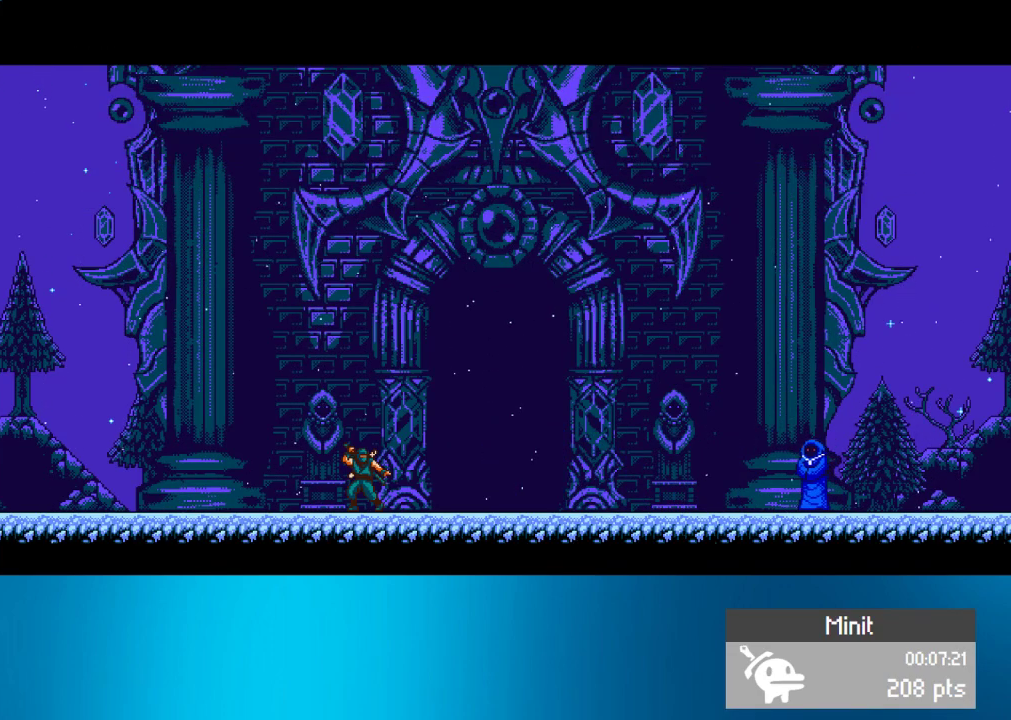
{"buttons": ["CROSS", "R2", "DPAD_RIGHT"], "left_stick": "center", "events": []}
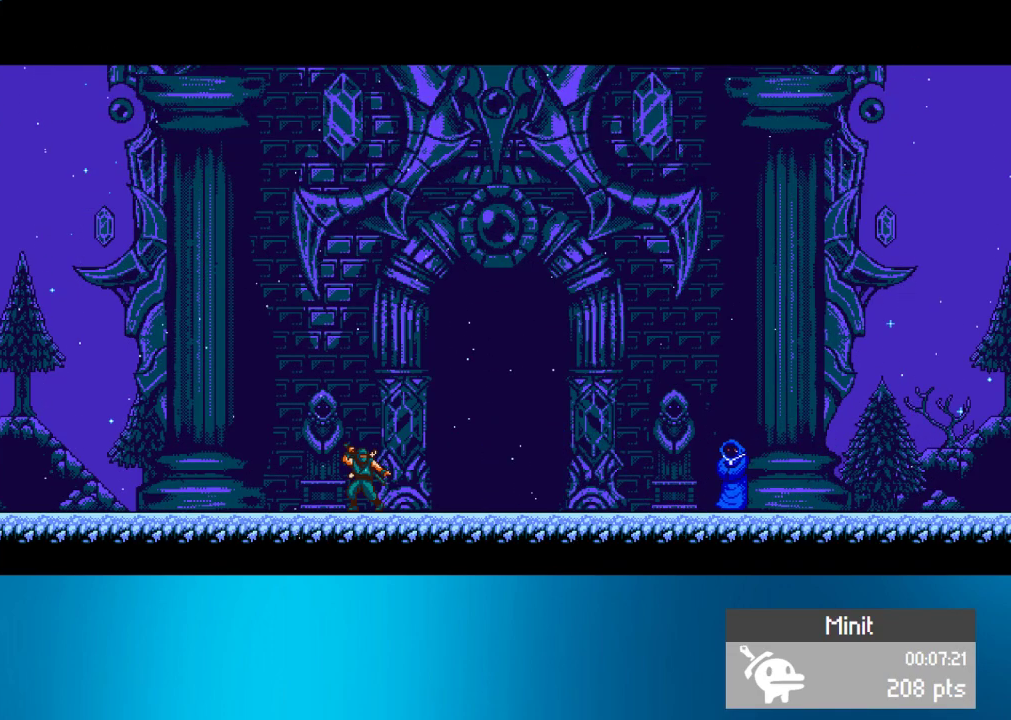
{"buttons": ["CROSS", "R2", "DPAD_RIGHT"], "left_stick": "center", "events": []}
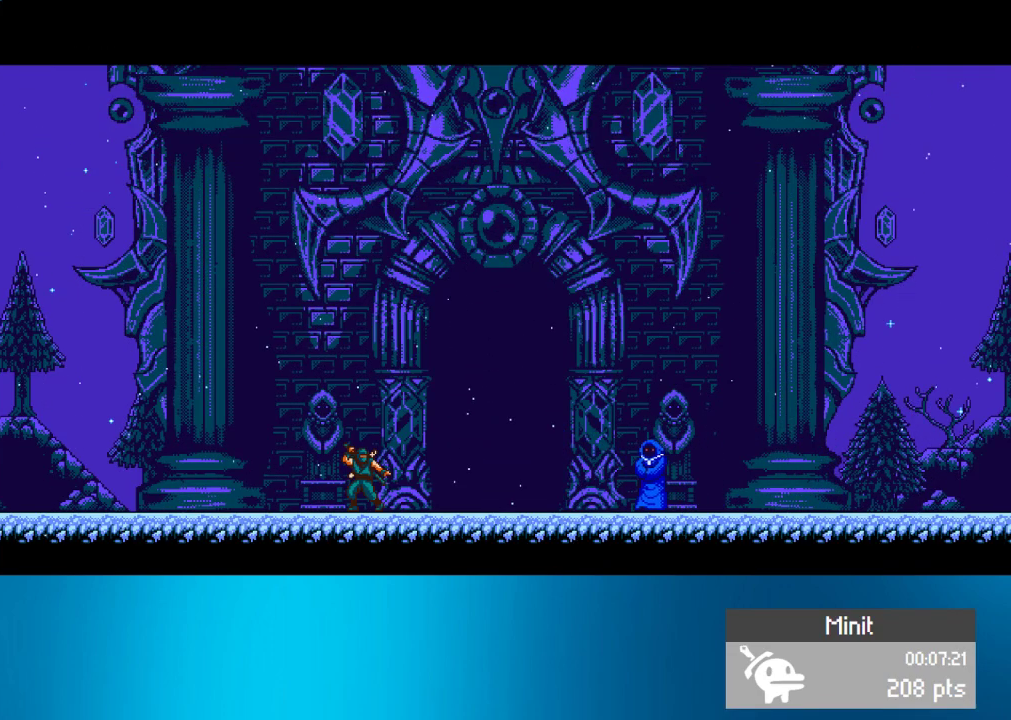
{"buttons": ["CROSS", "R2", "DPAD_RIGHT"], "left_stick": "center", "events": []}
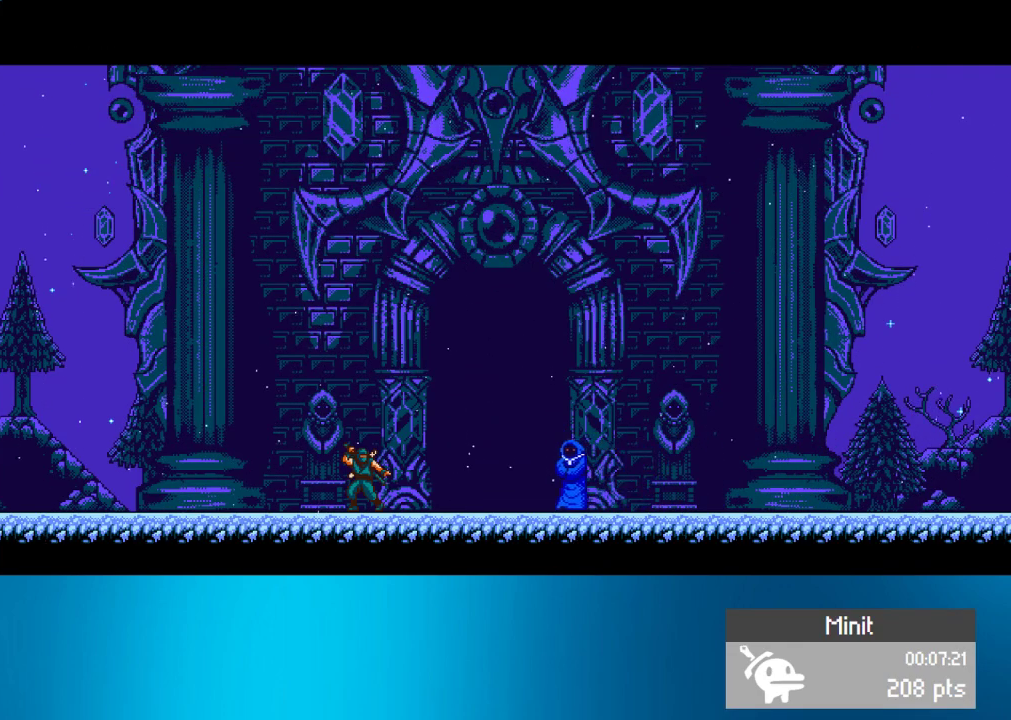
{"buttons": ["CROSS", "R2", "DPAD_RIGHT"], "left_stick": "center", "events": []}
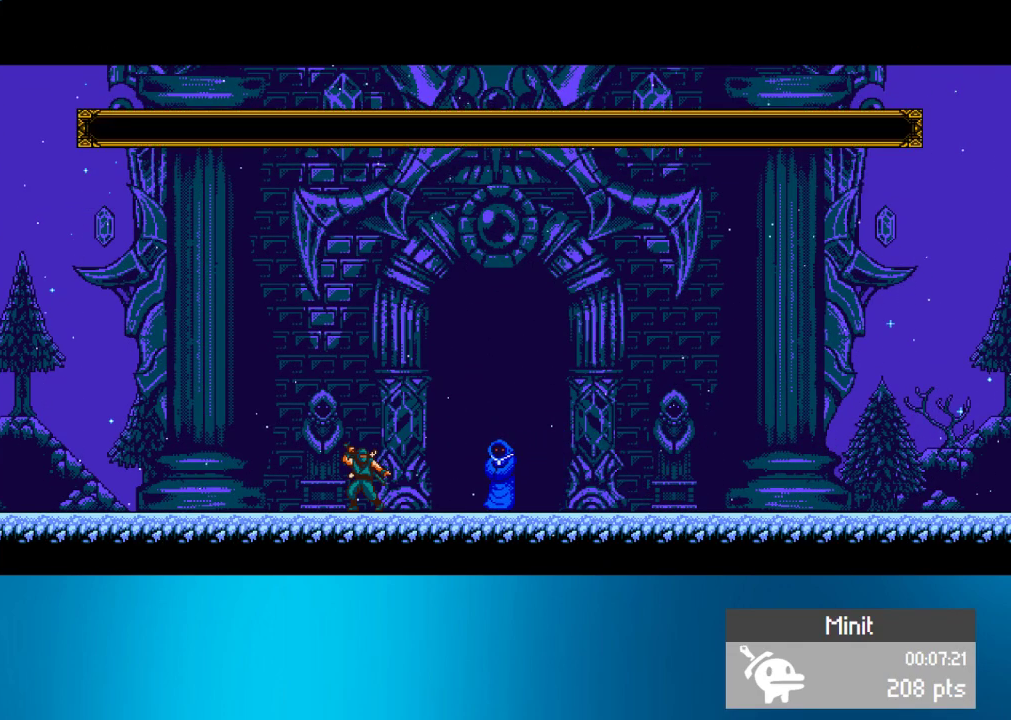
{"buttons": ["CROSS", "R2", "DPAD_RIGHT"], "left_stick": "center", "events": []}
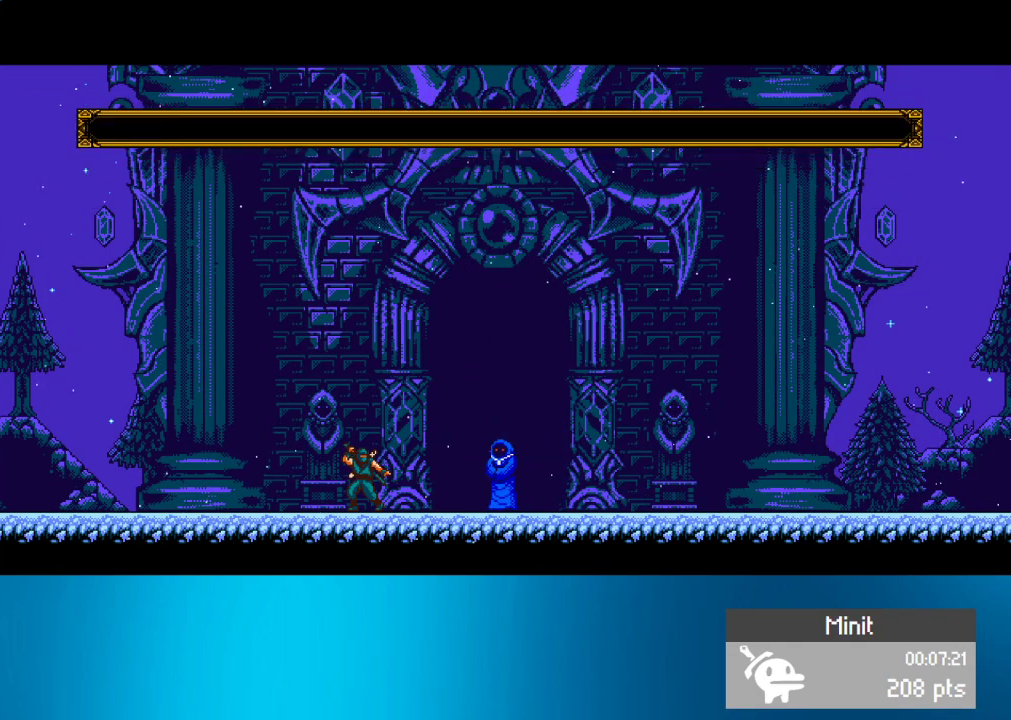
{"buttons": ["DPAD_RIGHT"], "left_stick": "center", "events": [[433, "CROSS", "up"], [433, "R2", "up"]]}
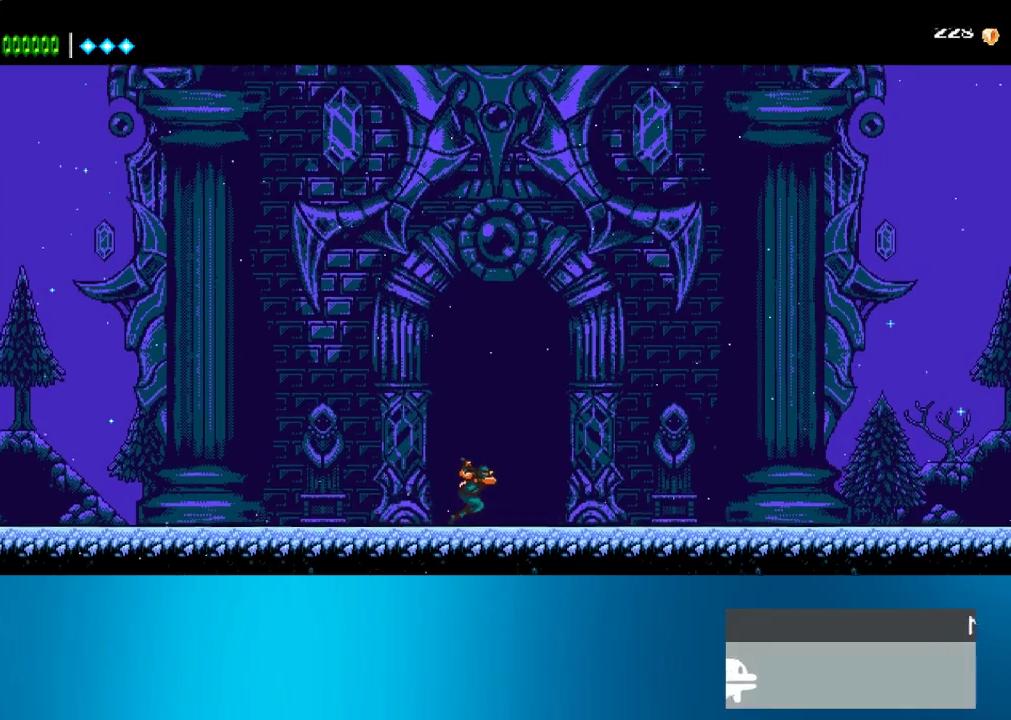
{"buttons": [], "left_stick": "center", "events": [[100, "DPAD_RIGHT", "up"], [133, "DPAD_UP", "down"], [267, "DPAD_UP", "up"]]}
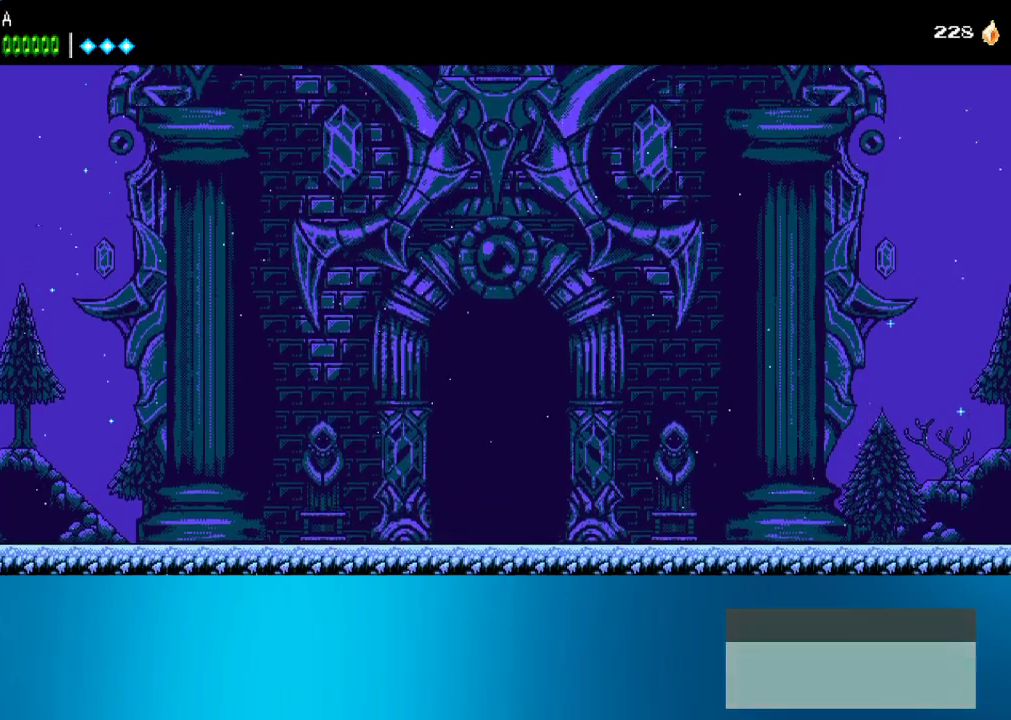
{"buttons": [], "left_stick": "center", "events": []}